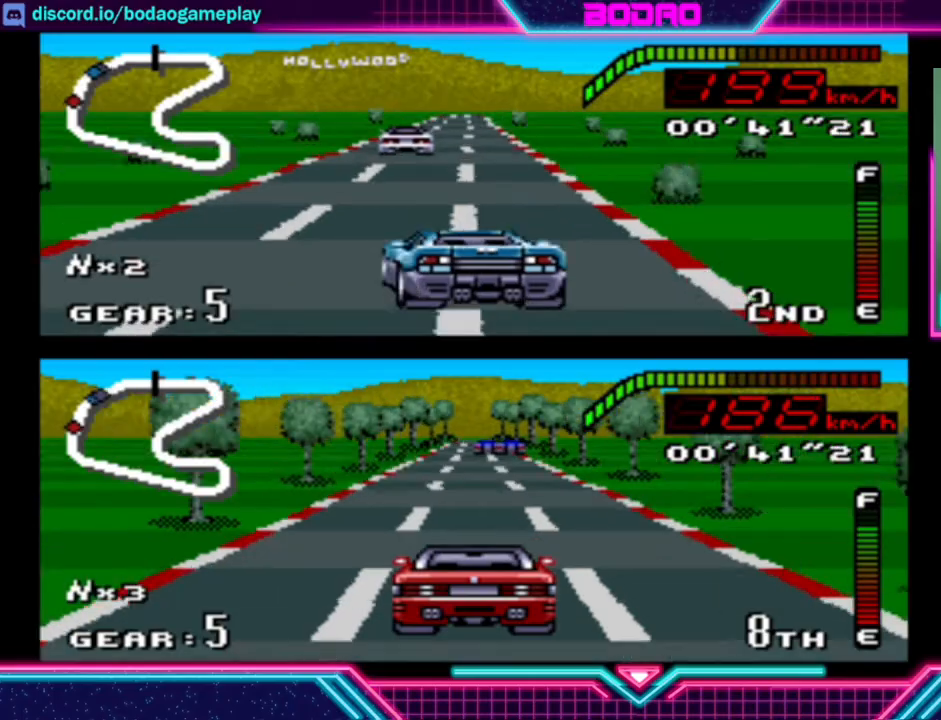
Gameplay with a controller (Xbox layout); each line is a JSON object with the inputs held at the frame after it. "events" lists button and stick changes between this image and that frame as [ms after this image, input, new state], when the widget could be followed in between. Not read: L3 R3 right_stick.
{"buttons": ["Y"], "left_stick": "center", "events": []}
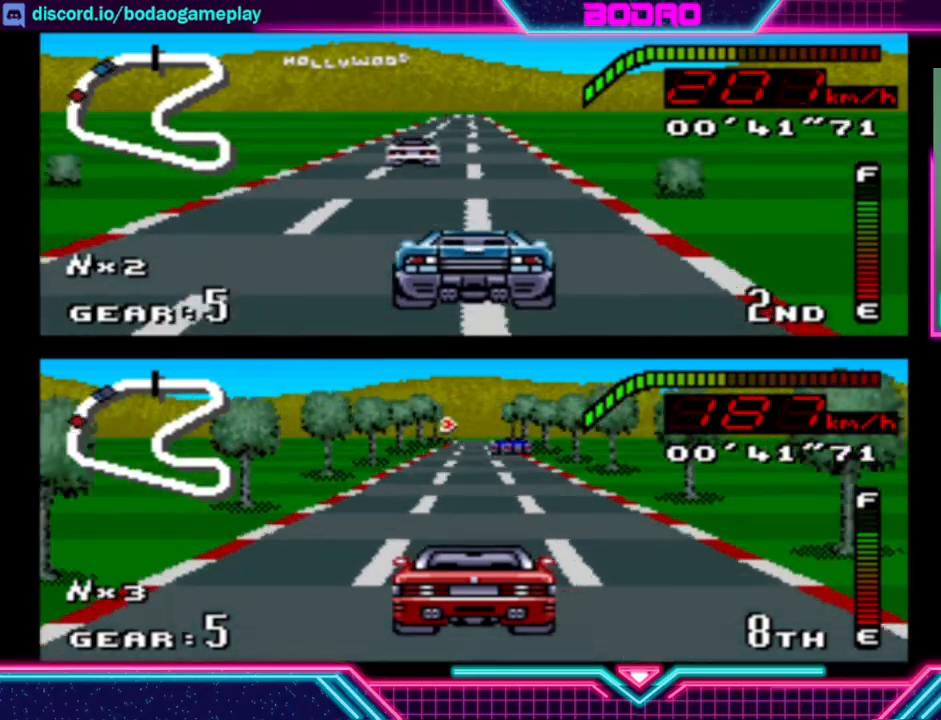
{"buttons": ["Y"], "left_stick": "left", "events": [[80, "left_stick", "left"], [200, "left_stick", "center"], [480, "left_stick", "left"]]}
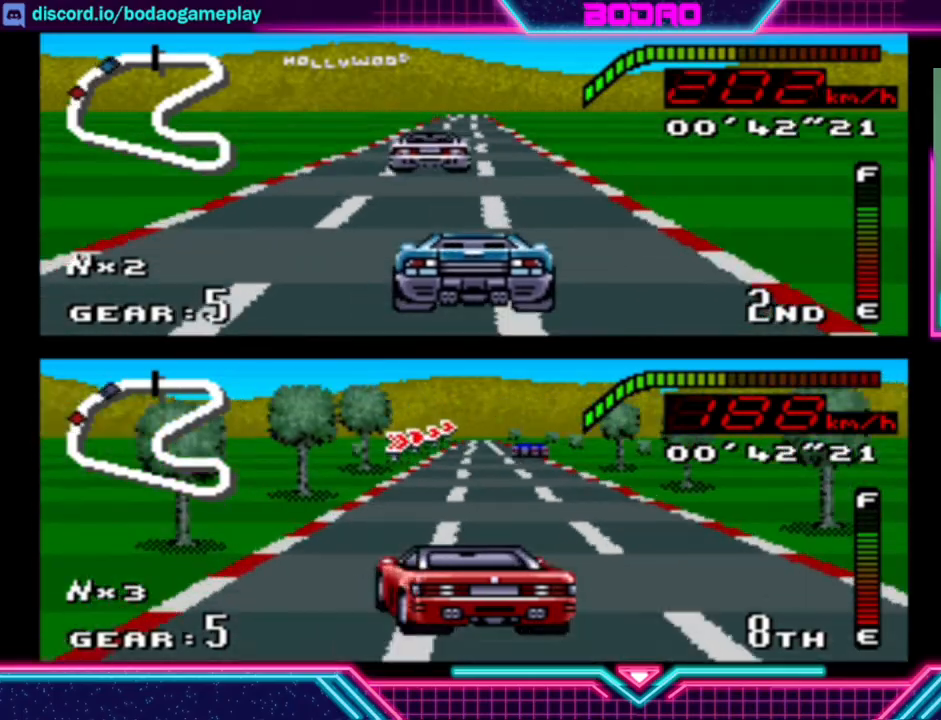
{"buttons": ["Y"], "left_stick": "left", "events": [[160, "left_stick", "center"], [360, "left_stick", "left"]]}
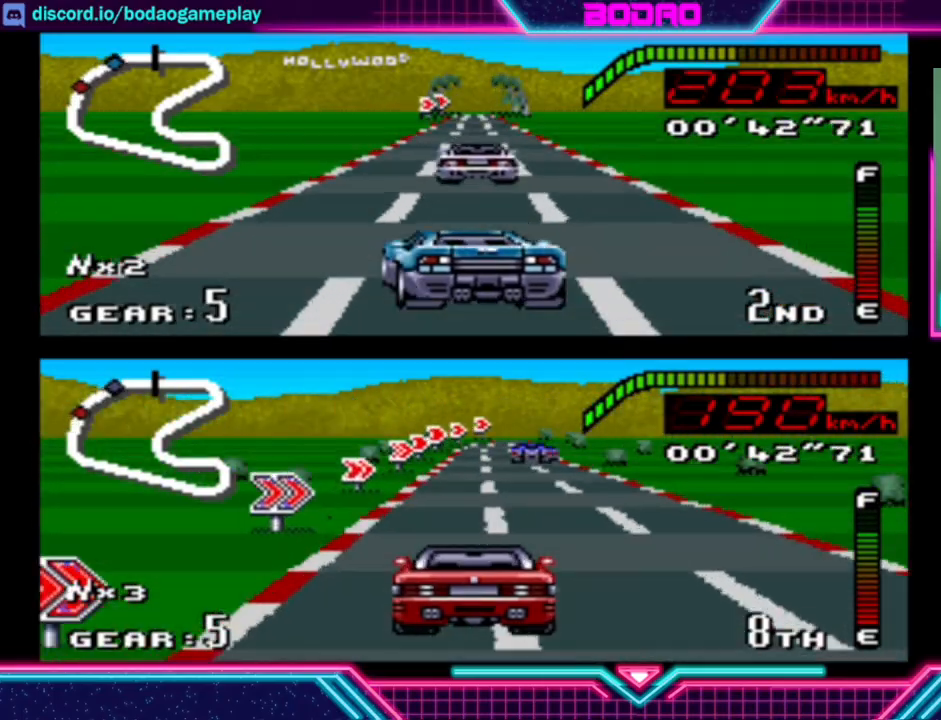
{"buttons": ["Y"], "left_stick": "center", "events": [[120, "left_stick", "center"]]}
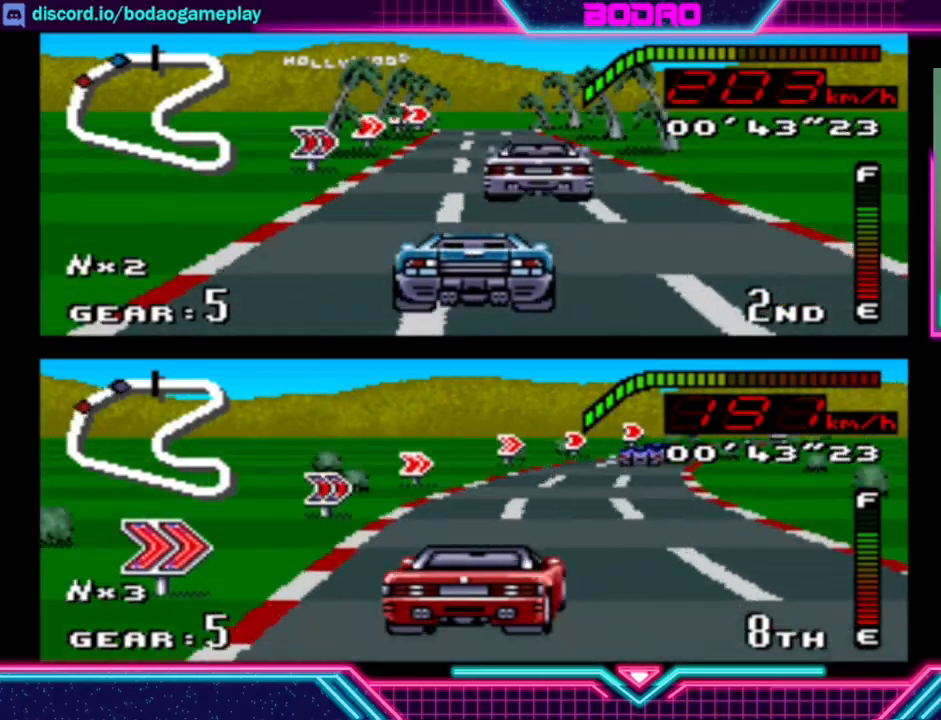
{"buttons": ["Y"], "left_stick": "right", "events": [[240, "left_stick", "left"], [360, "left_stick", "right"]]}
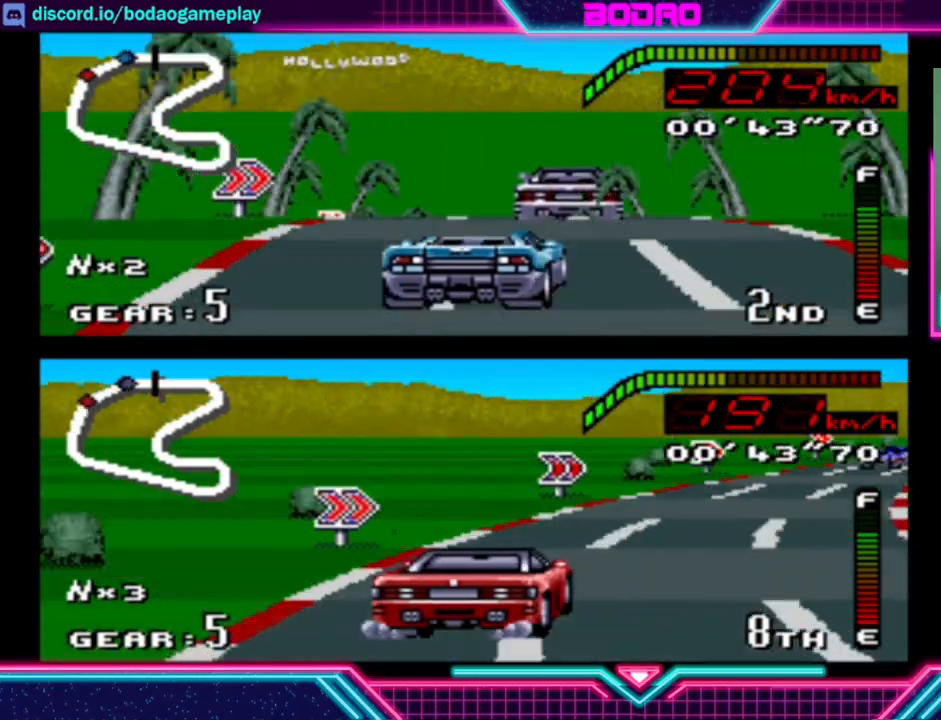
{"buttons": ["Y"], "left_stick": "right", "events": [[240, "left_stick", "center"], [360, "left_stick", "right"]]}
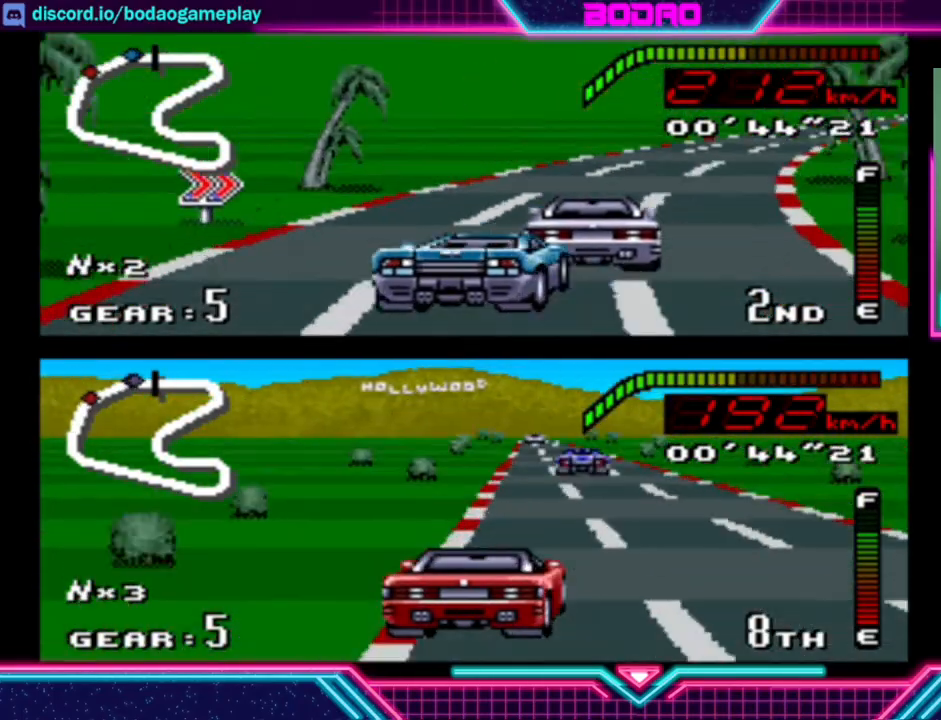
{"buttons": ["Y"], "left_stick": "right", "events": [[120, "left_stick", "center"], [200, "left_stick", "right"]]}
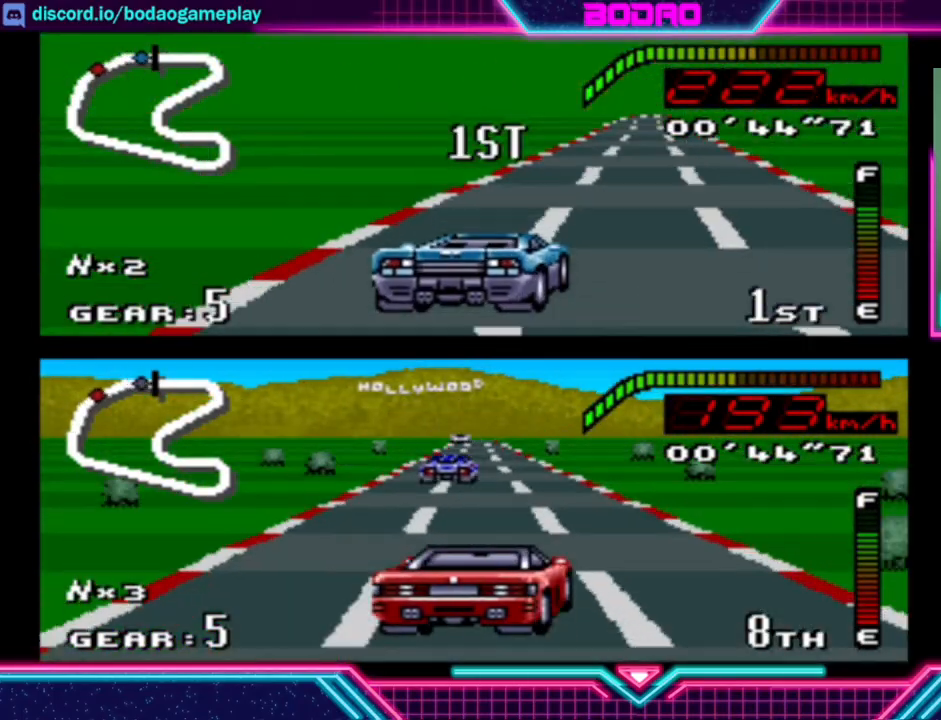
{"buttons": ["Y"], "left_stick": "center", "events": [[320, "left_stick", "center"]]}
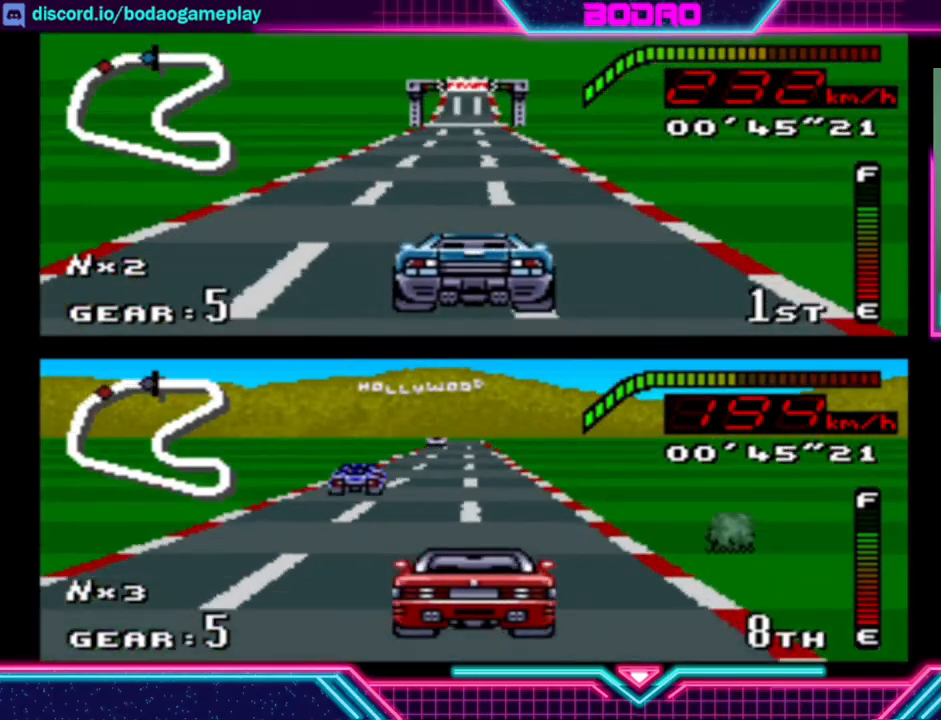
{"buttons": ["Y"], "left_stick": "center", "events": []}
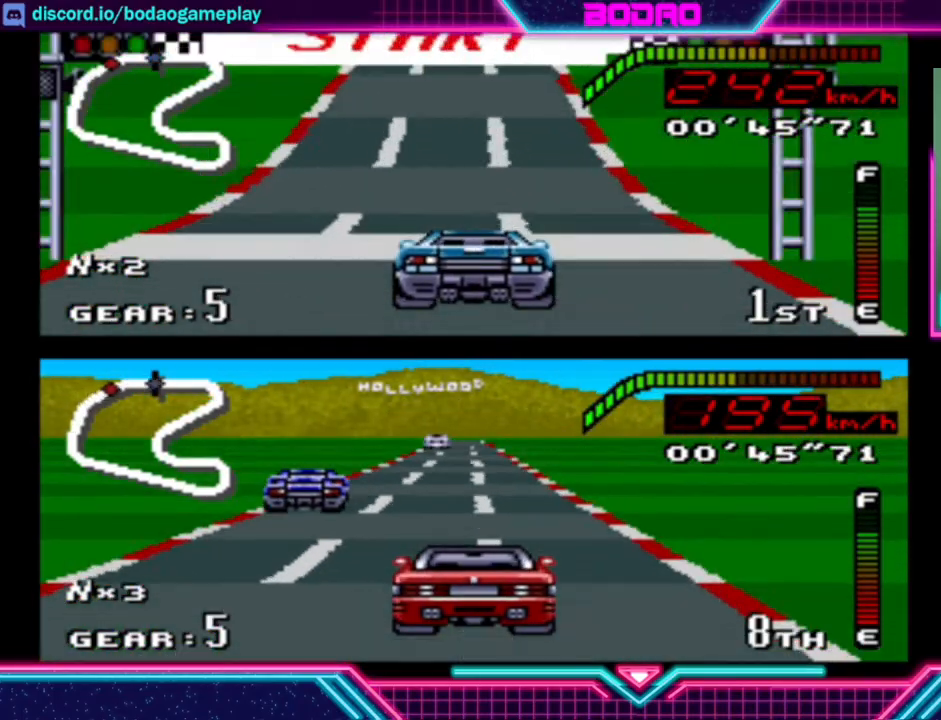
{"buttons": ["Y"], "left_stick": "left", "events": [[40, "B", "down"], [120, "B", "up"], [520, "left_stick", "left"]]}
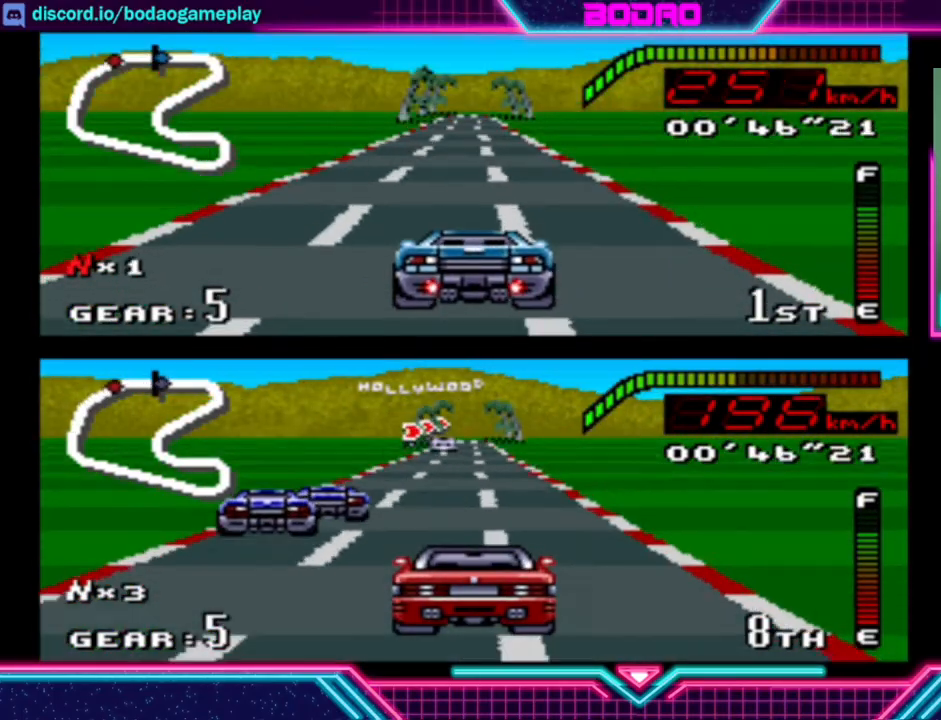
{"buttons": ["Y"], "left_stick": "center", "events": [[120, "left_stick", "center"]]}
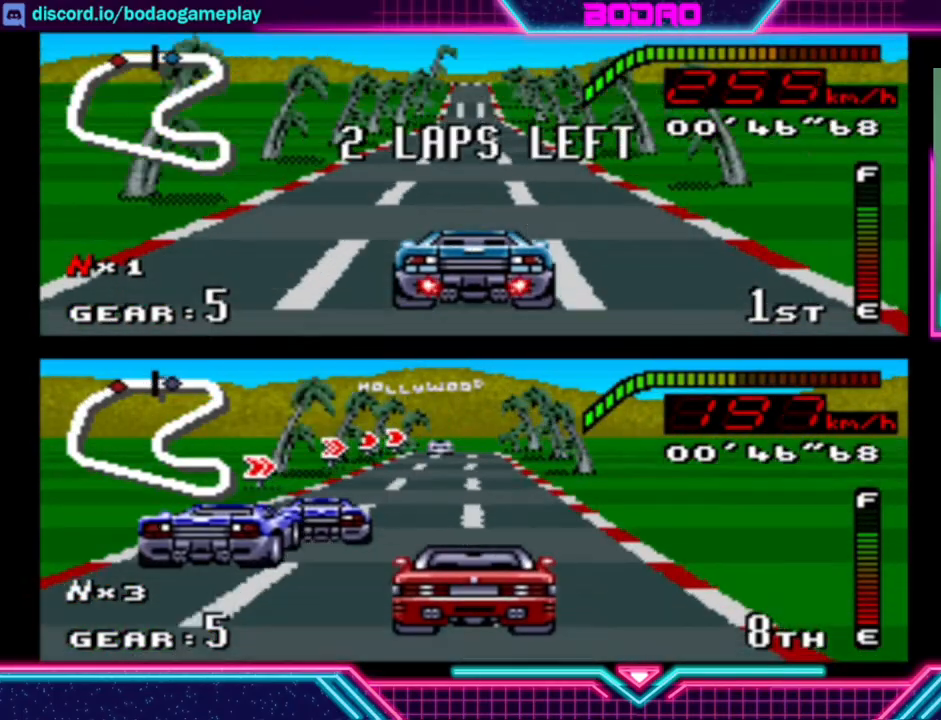
{"buttons": ["Y"], "left_stick": "center", "events": []}
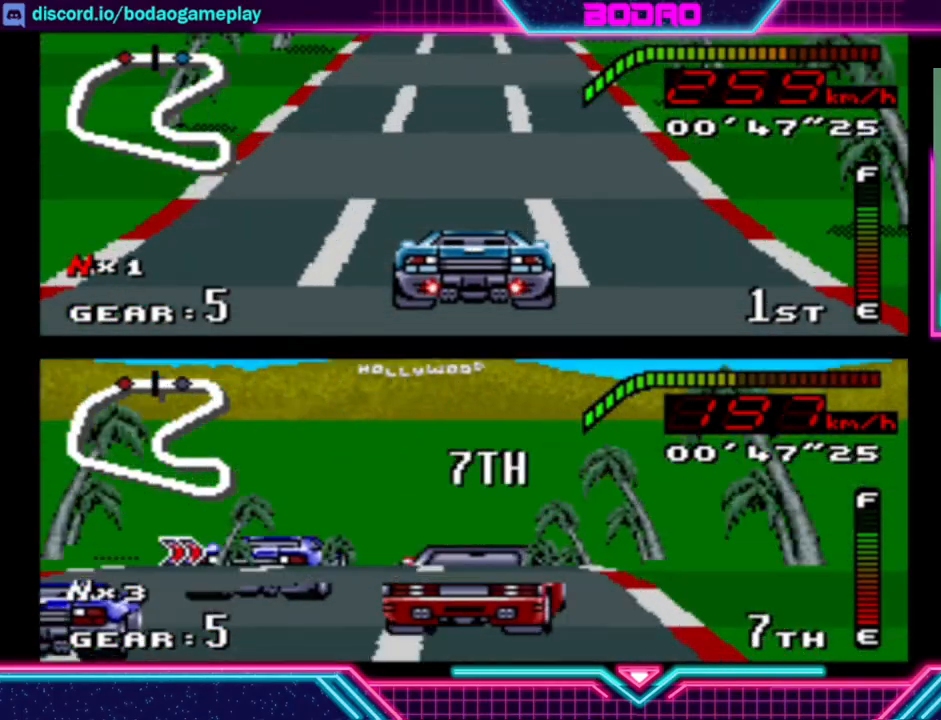
{"buttons": ["Y"], "left_stick": "center", "events": []}
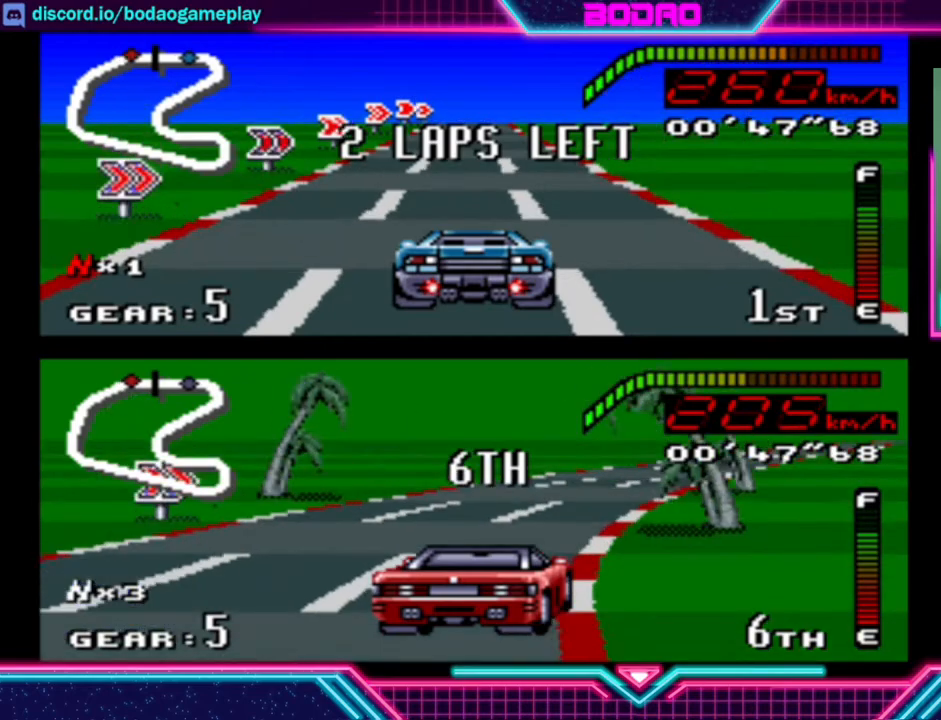
{"buttons": ["Y"], "left_stick": "right", "events": [[240, "left_stick", "right"]]}
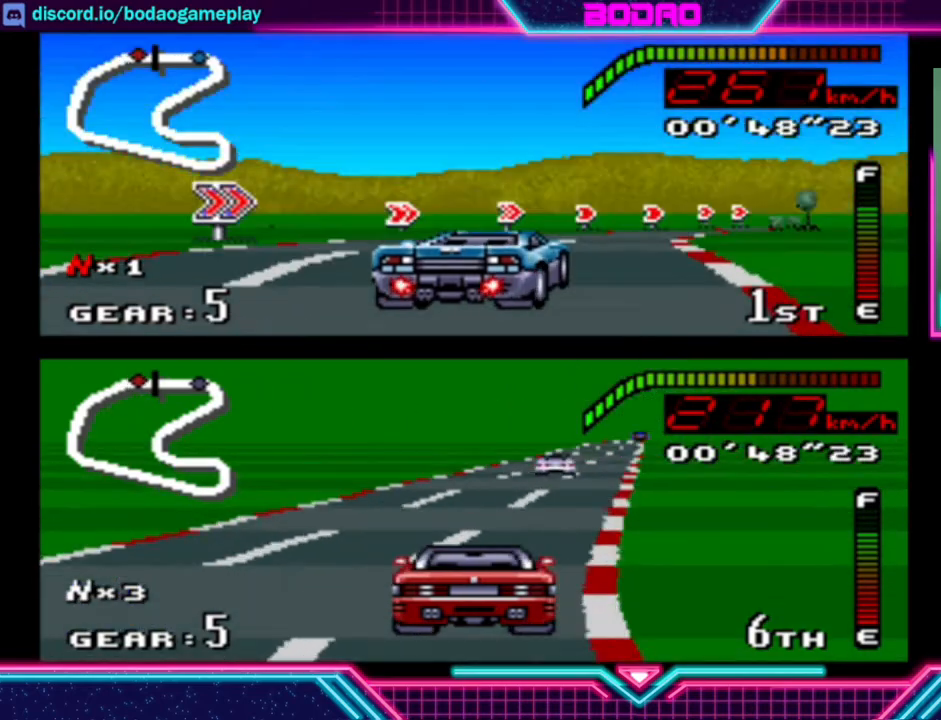
{"buttons": ["Y"], "left_stick": "right", "events": [[160, "left_stick", "center"], [240, "left_stick", "right"]]}
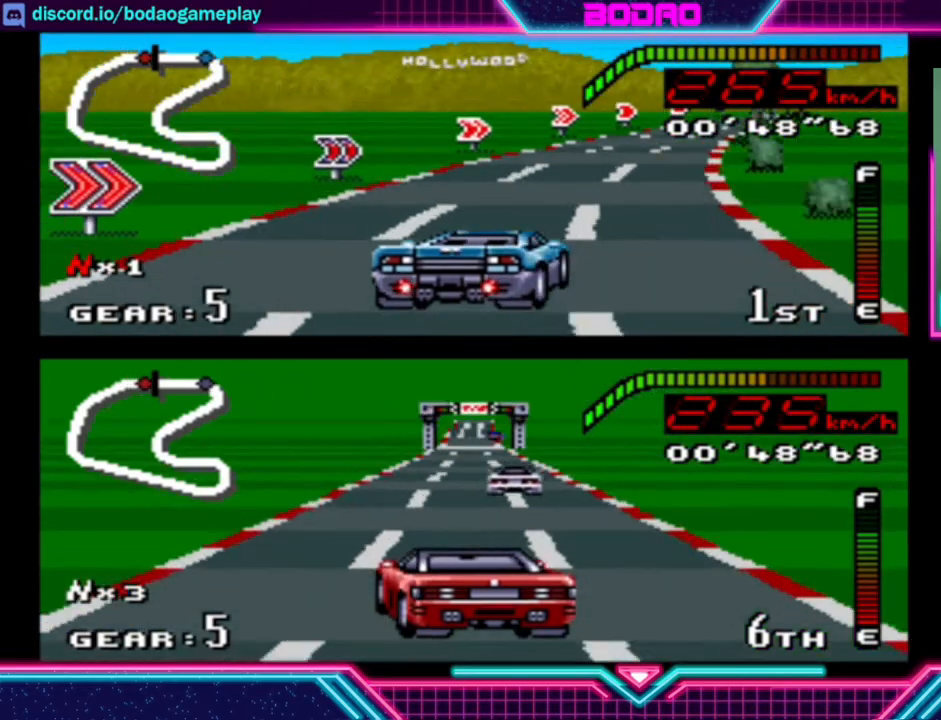
{"buttons": ["Y"], "left_stick": "right", "events": []}
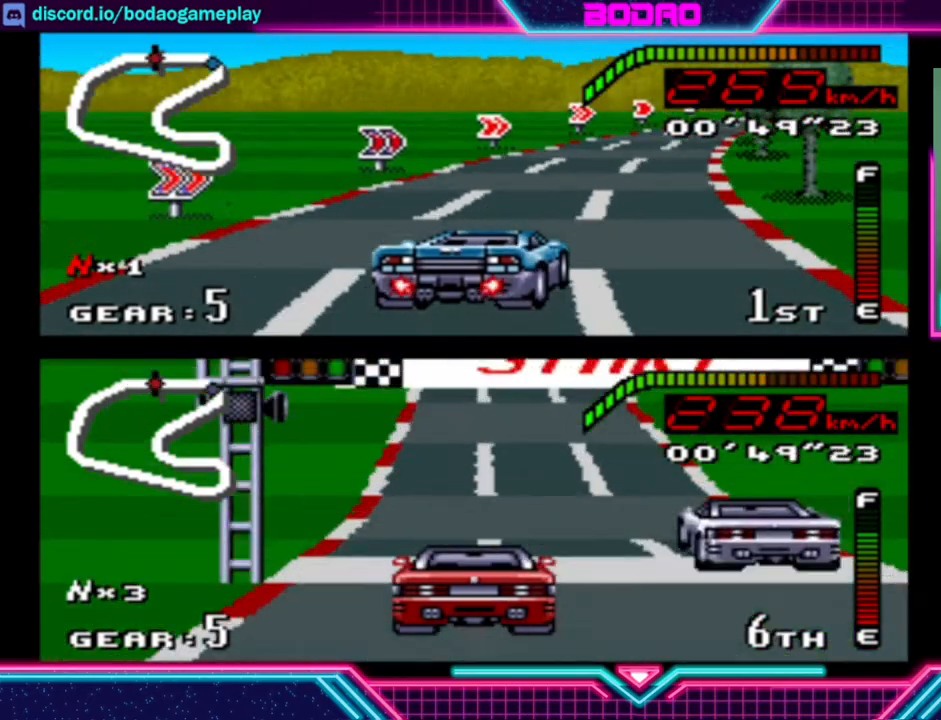
{"buttons": ["Y"], "left_stick": "right", "events": []}
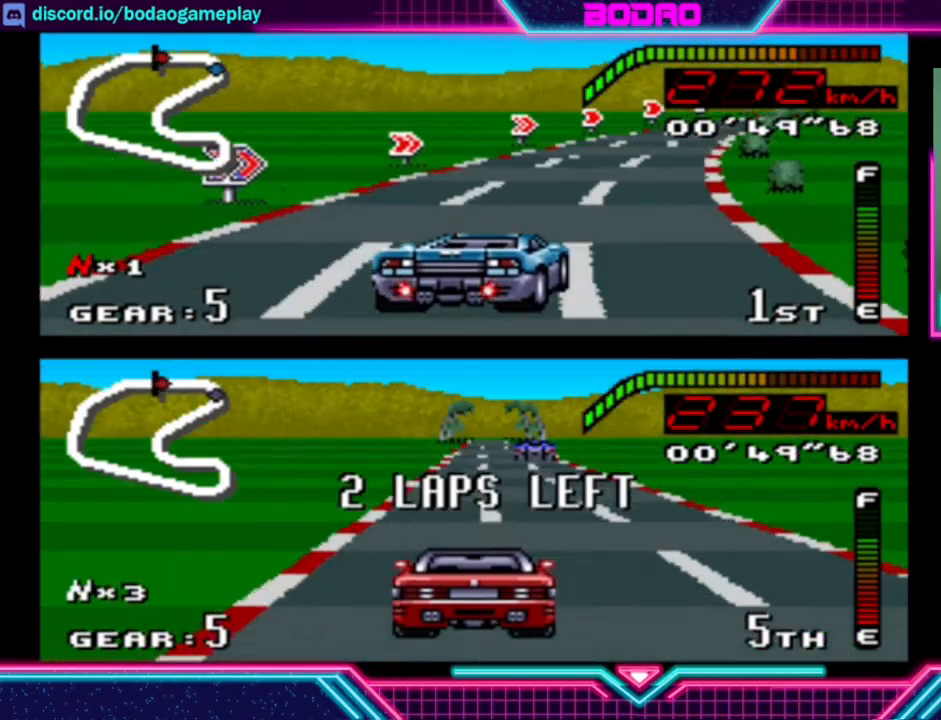
{"buttons": ["Y"], "left_stick": "right", "events": []}
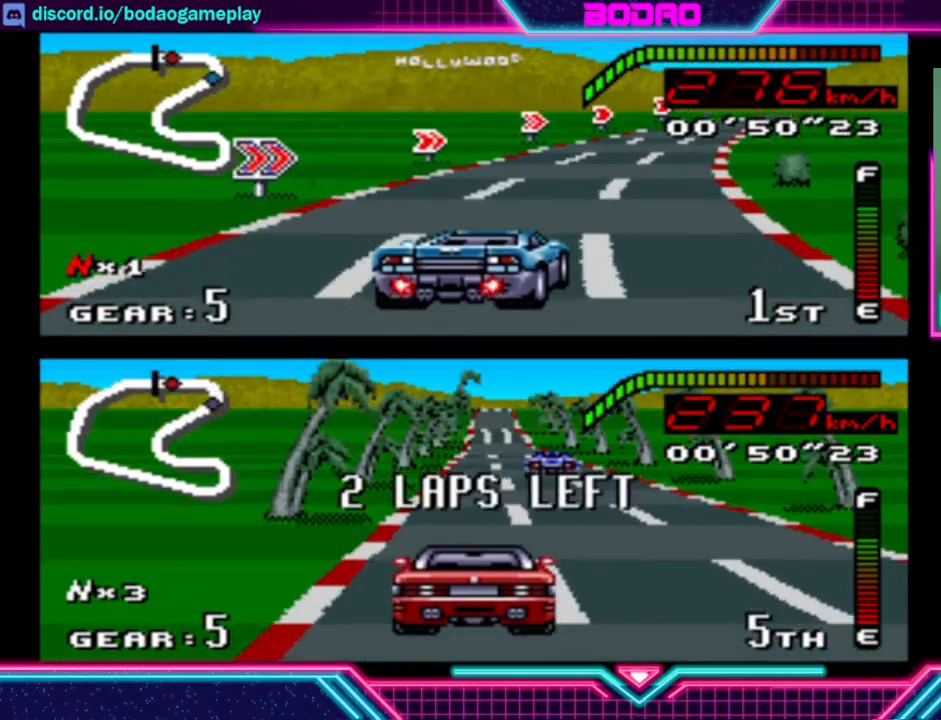
{"buttons": ["Y"], "left_stick": "right", "events": []}
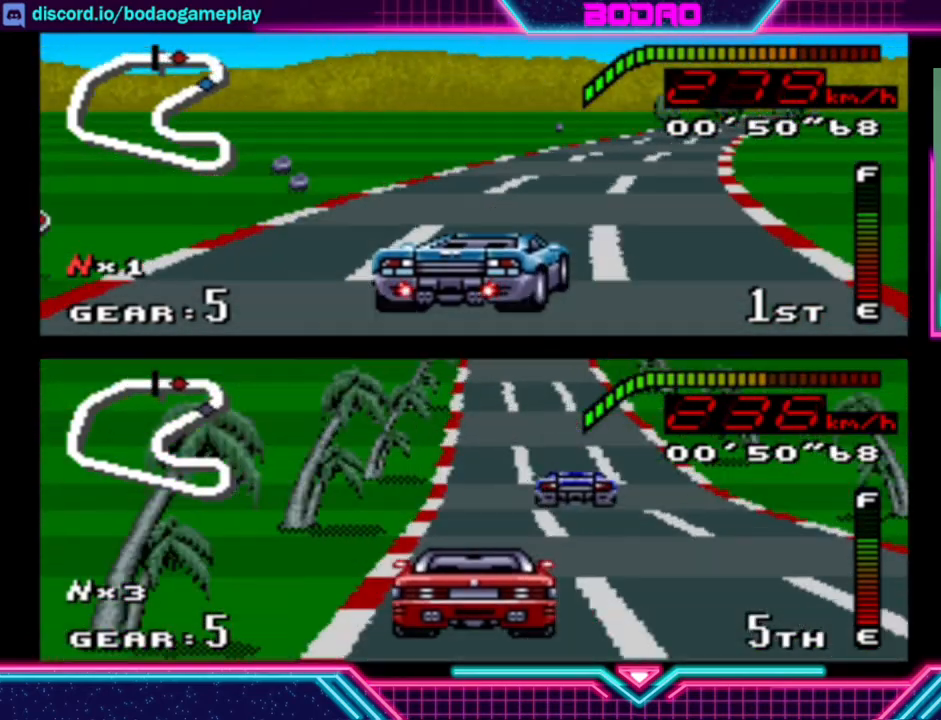
{"buttons": ["Y"], "left_stick": "right", "events": []}
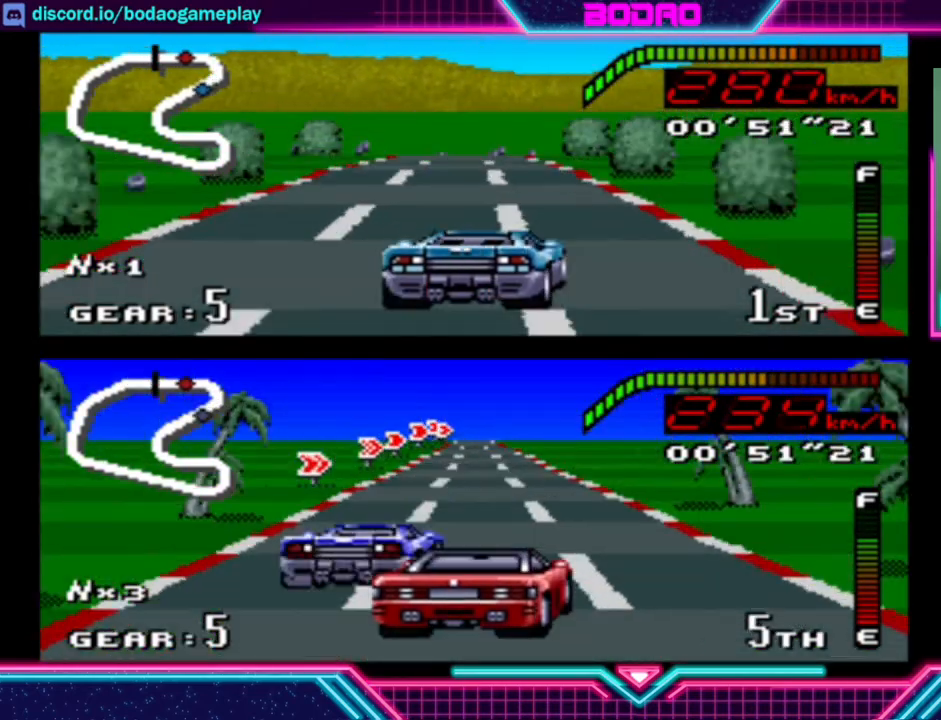
{"buttons": ["Y"], "left_stick": "center", "events": [[160, "left_stick", "left"], [400, "left_stick", "center"]]}
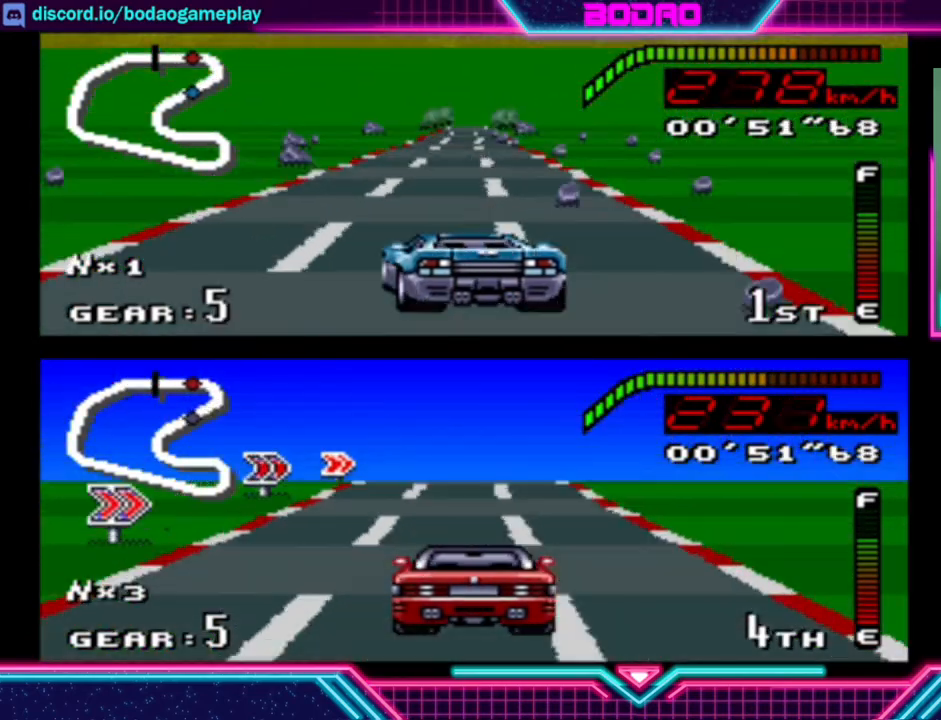
{"buttons": ["Y"], "left_stick": "center", "events": []}
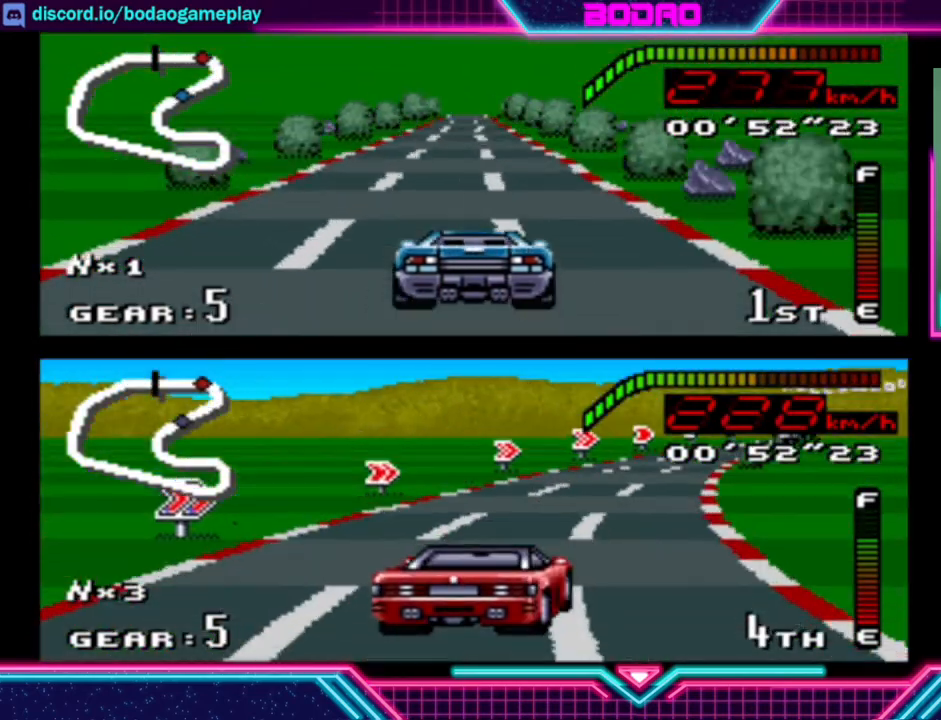
{"buttons": ["Y"], "left_stick": "center", "events": []}
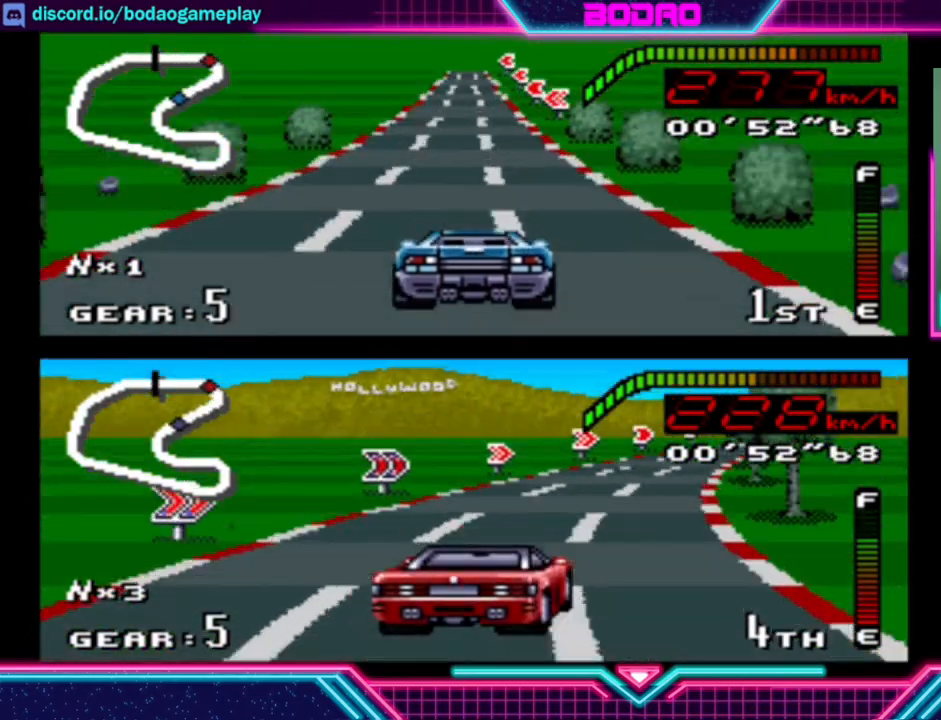
{"buttons": ["Y"], "left_stick": "center", "events": [[120, "left_stick", "left"], [280, "left_stick", "center"]]}
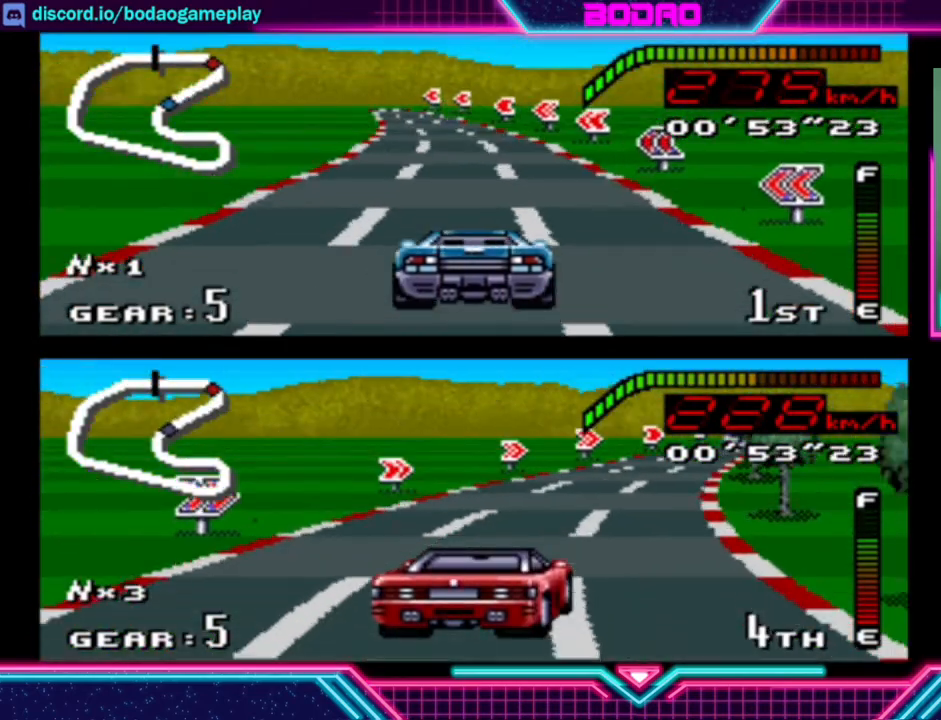
{"buttons": ["Y"], "left_stick": "left", "events": [[200, "left_stick", "left"]]}
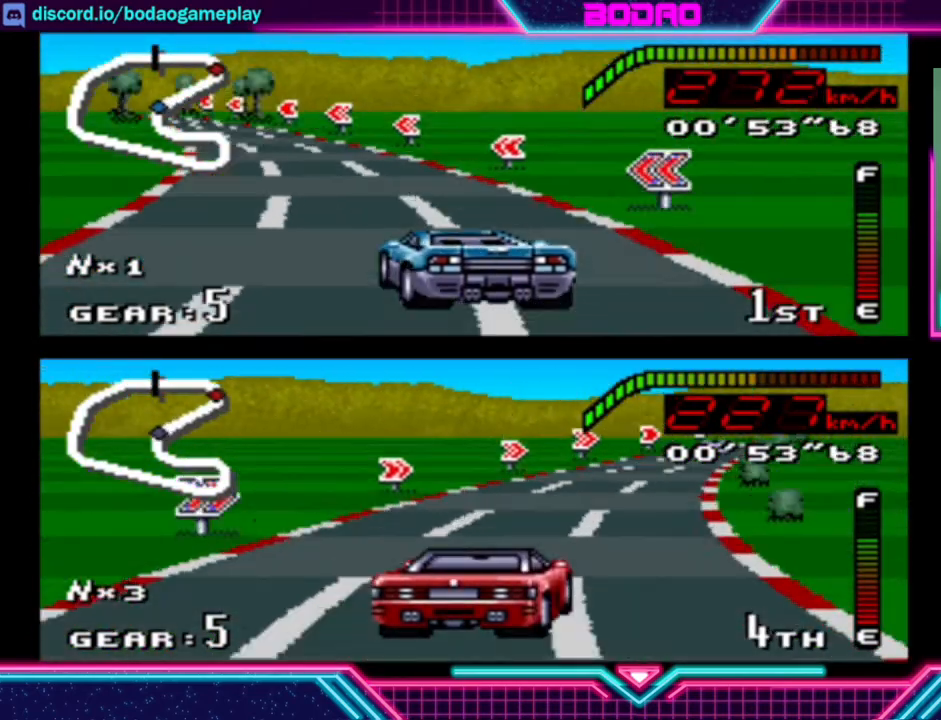
{"buttons": ["Y"], "left_stick": "left", "events": [[120, "Y", "up"], [320, "Y", "down"]]}
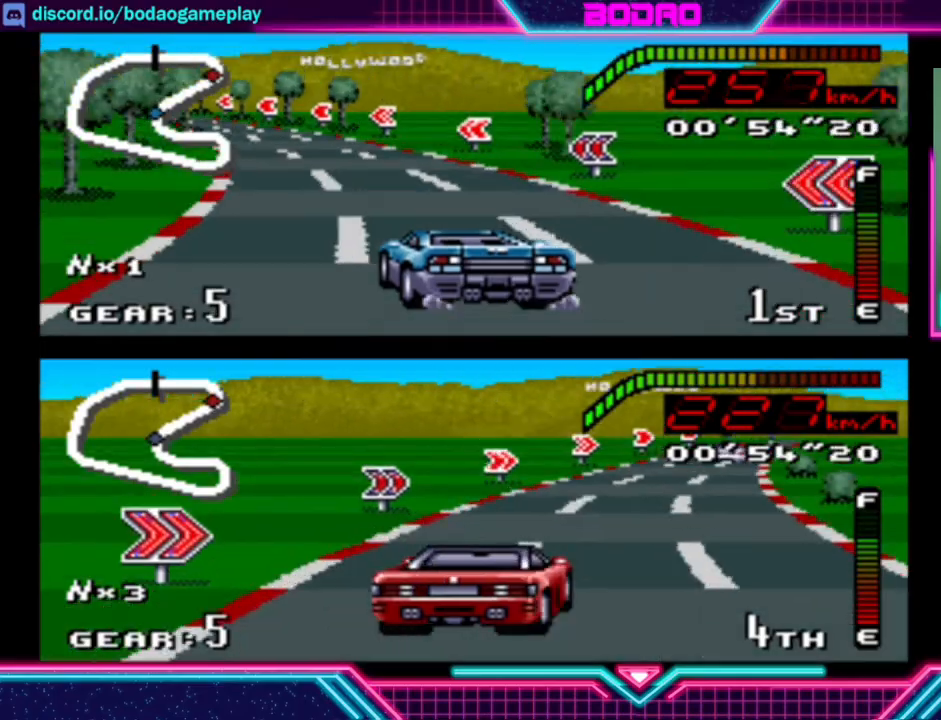
{"buttons": ["Y"], "left_stick": "down-left", "events": [[120, "left_stick", "center"], [200, "left_stick", "down-left"]]}
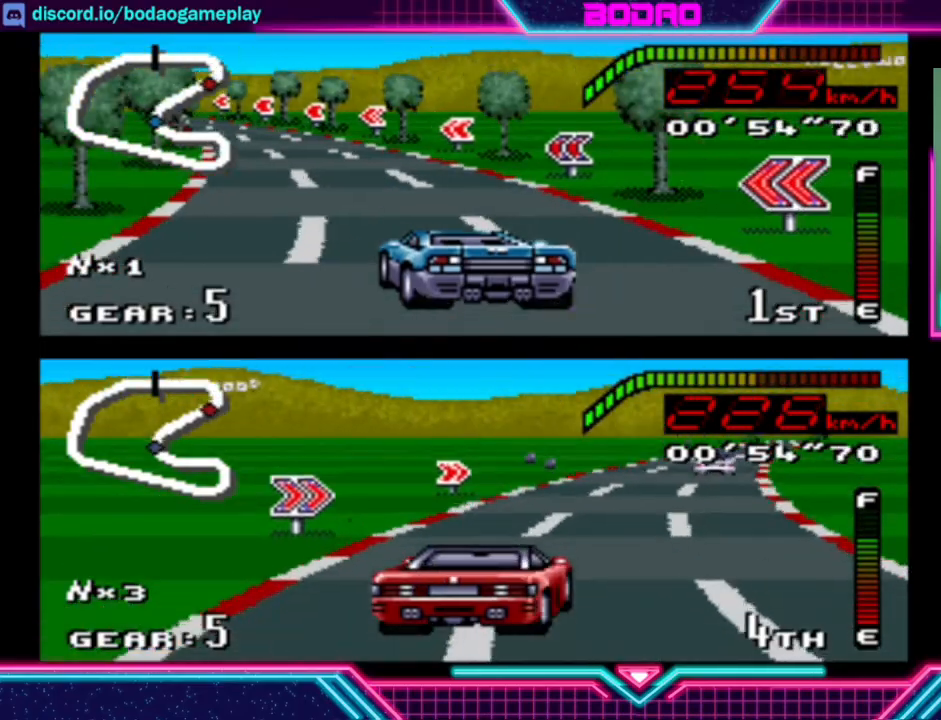
{"buttons": ["Y"], "left_stick": "down-left", "events": []}